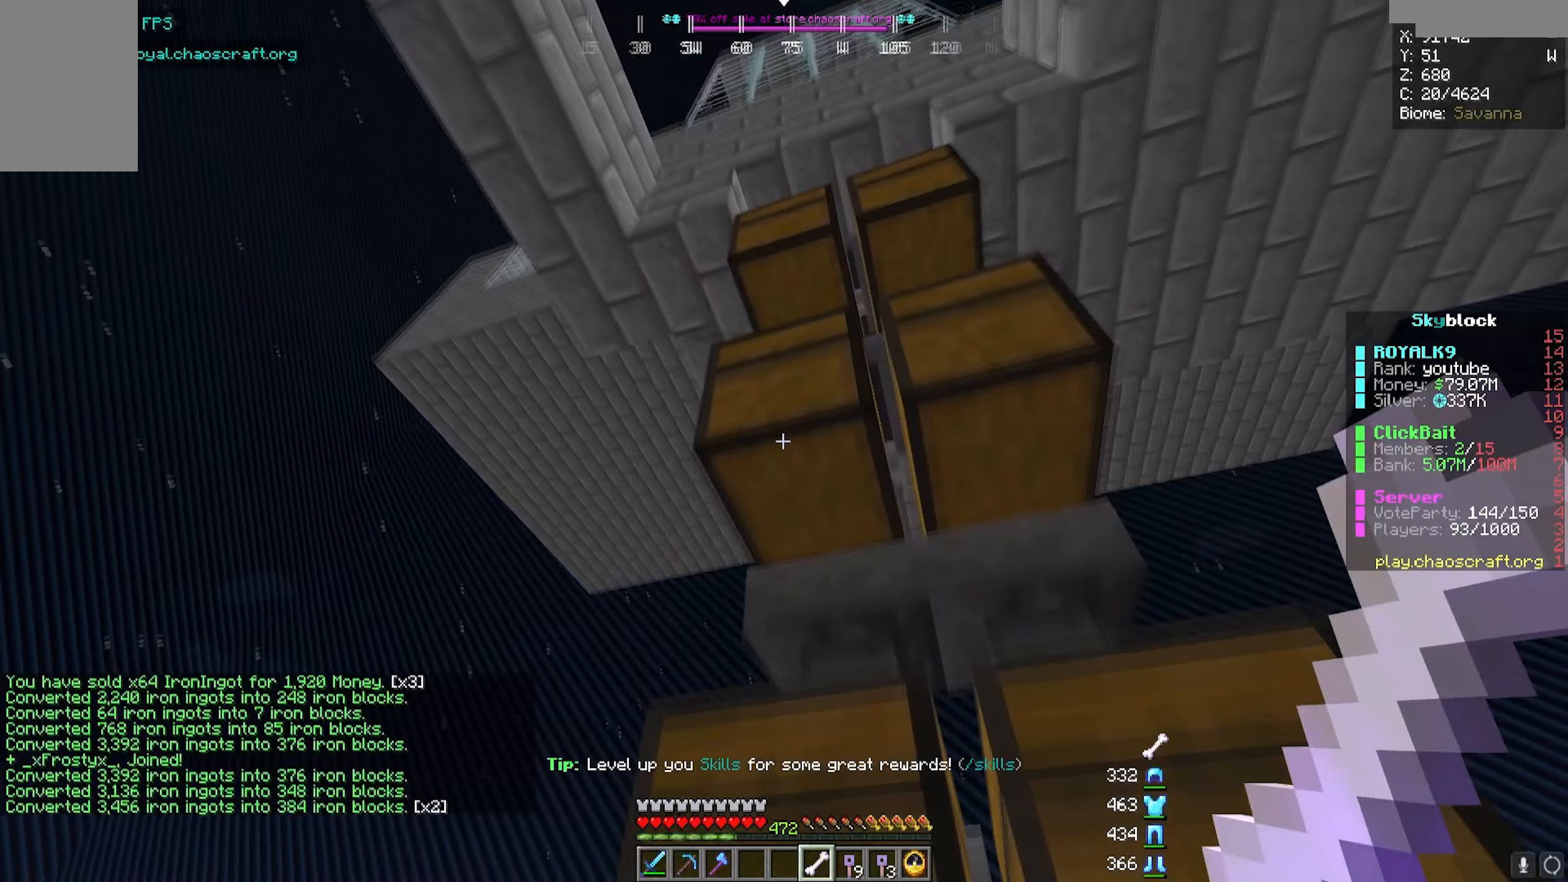
Gameplay with keyboard and mouse; each line is a JSON object with the keys and mouse buttons held at the frame after it. "events" lists presses ("down") and releases ("up") of "a", "d", "s", "w", "mouse_left" and "mouse_right" between this image and that frame as [ms after this image, input, new state], when the widget could be followed in between. "mouse_left", "mouse_right" = the "left", "right" buttons of the "mouse" list. No other keys are recorded. Fast repeated clicks can show as one long hold. Mouse movement is not recorded.
{"keys": [], "mouse": ["right"], "events": [[100, "mouse_right", "down"]]}
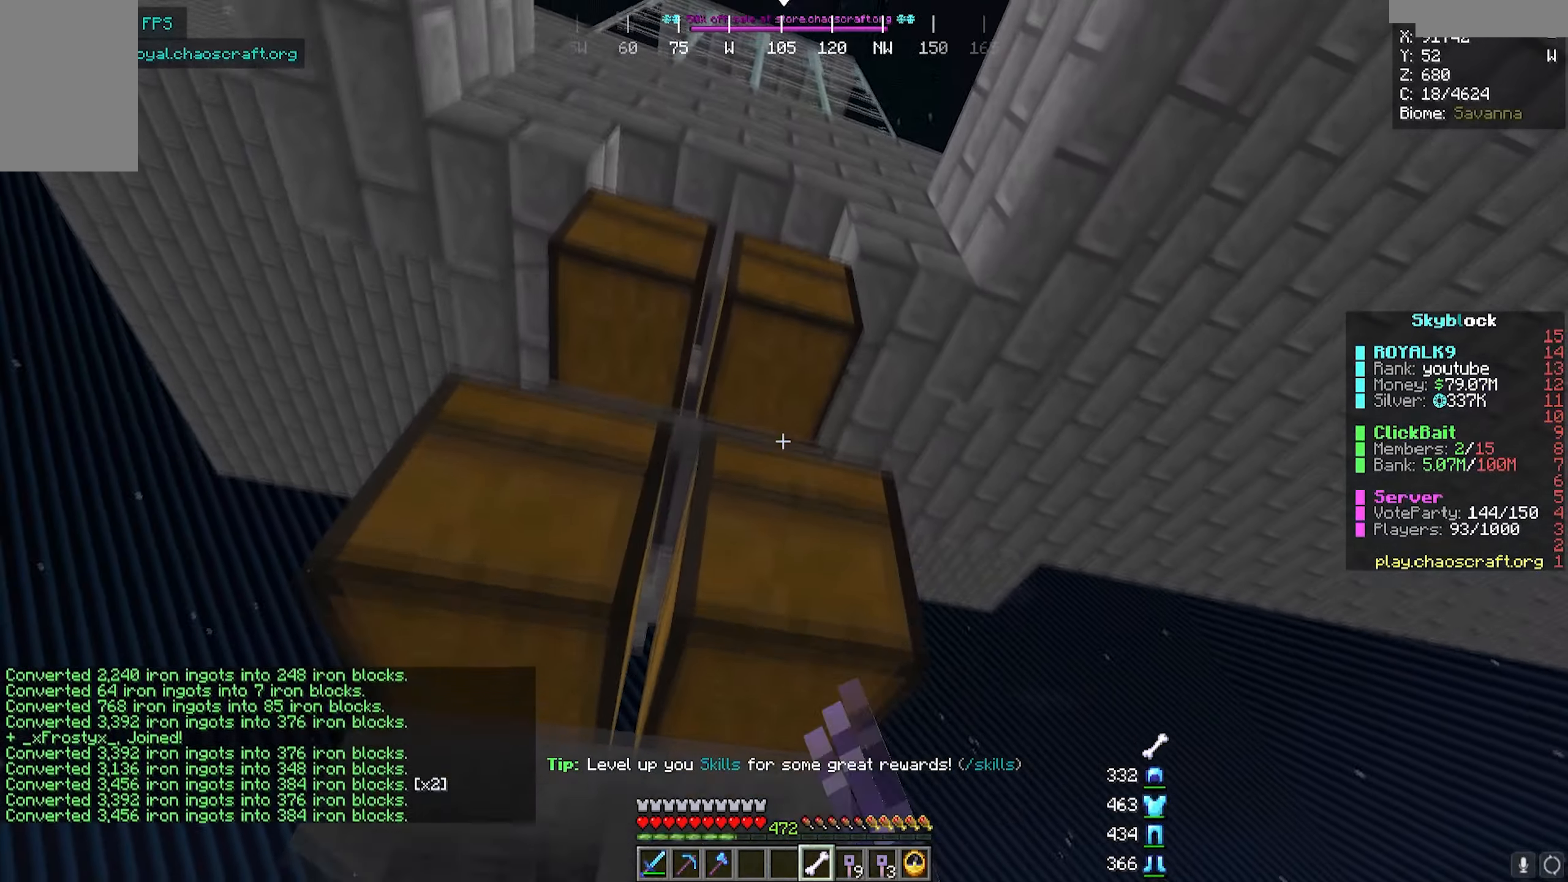
{"keys": [], "mouse": ["right"], "events": [[33, "mouse_right", "up"], [267, "mouse_right", "down"]]}
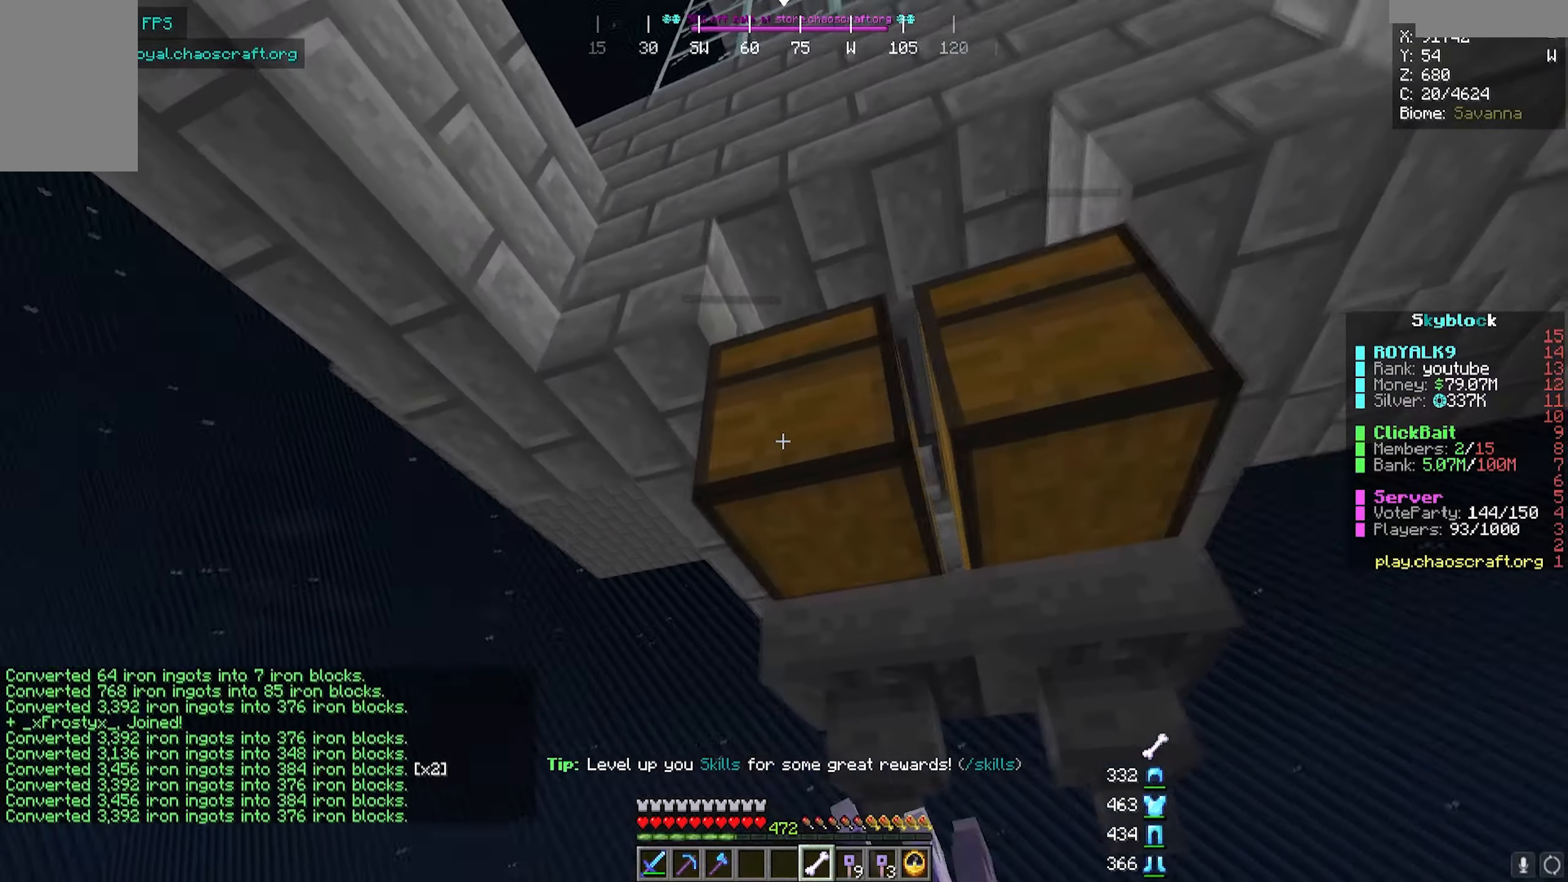
{"keys": [], "mouse": [], "events": [[283, "mouse_right", "up"]]}
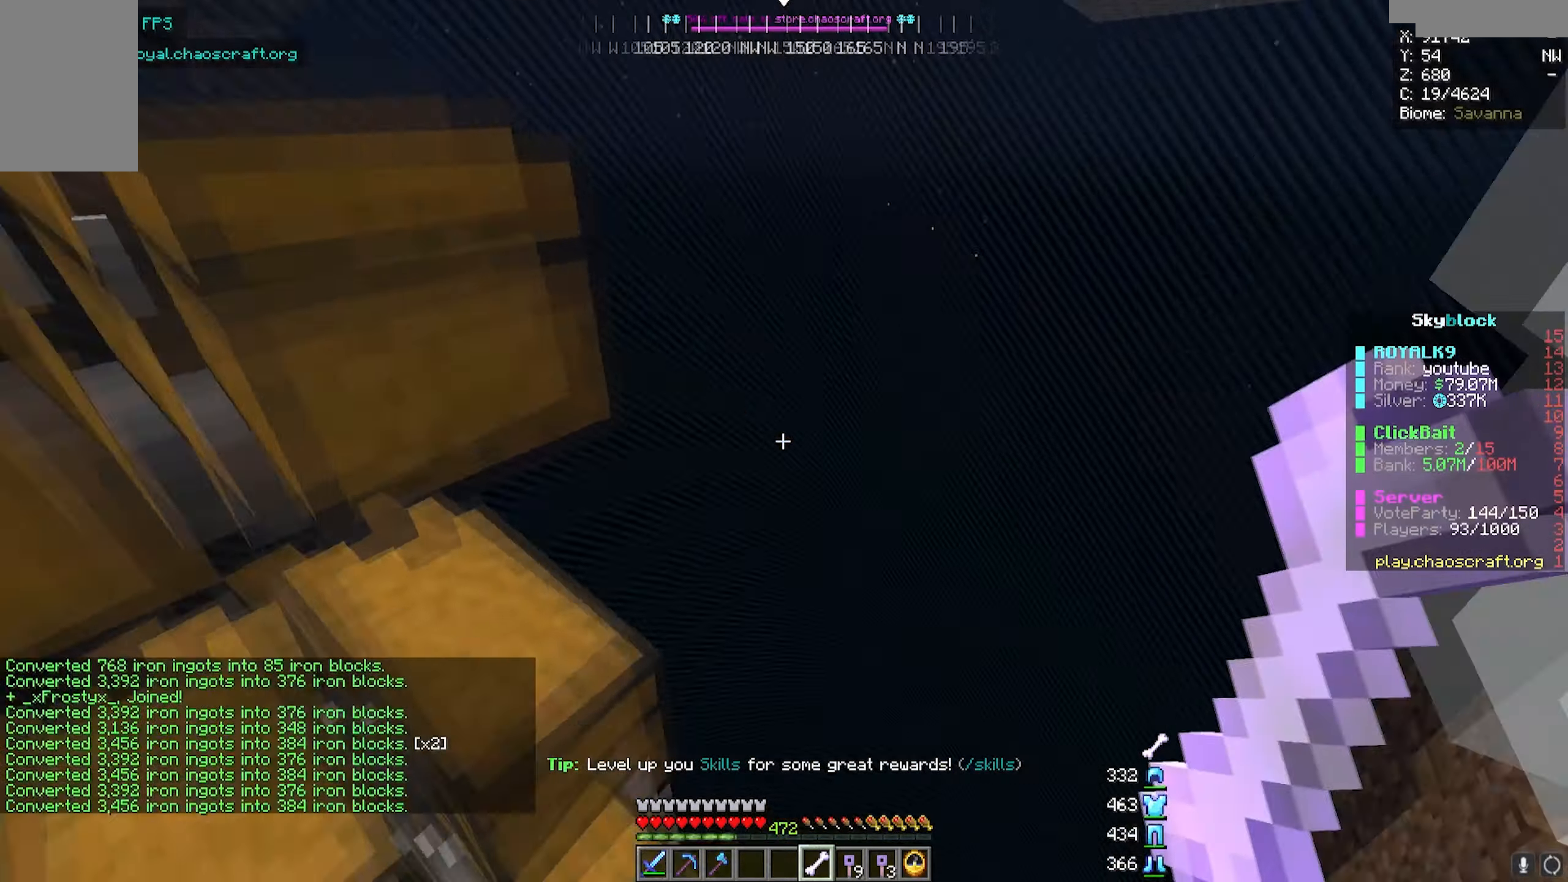
{"keys": [], "mouse": [], "events": []}
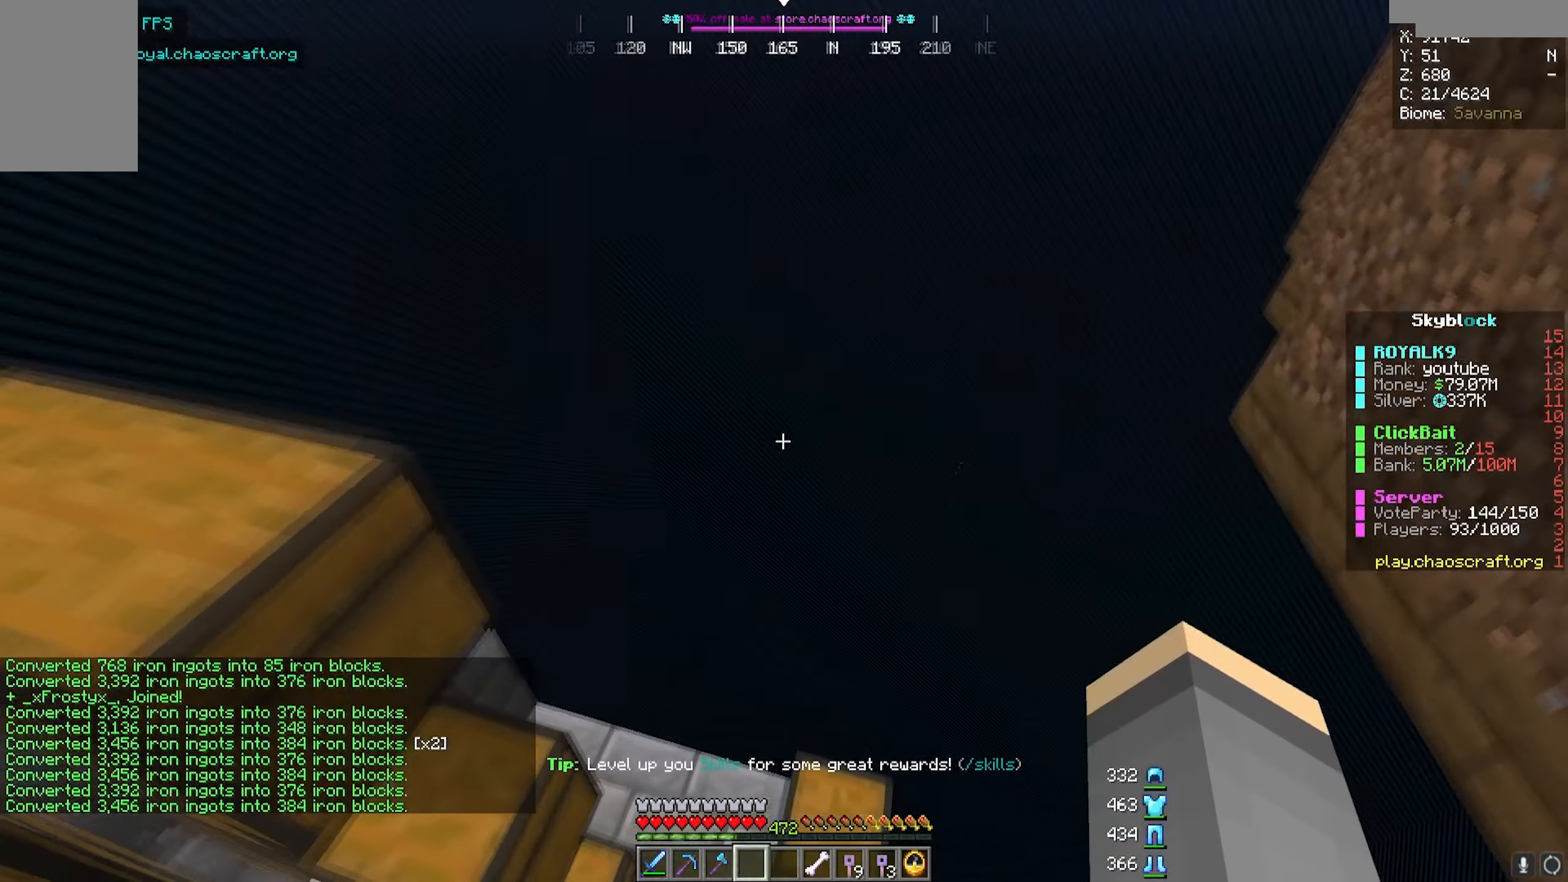
{"keys": [], "mouse": ["right"], "events": [[483, "mouse_right", "down"]]}
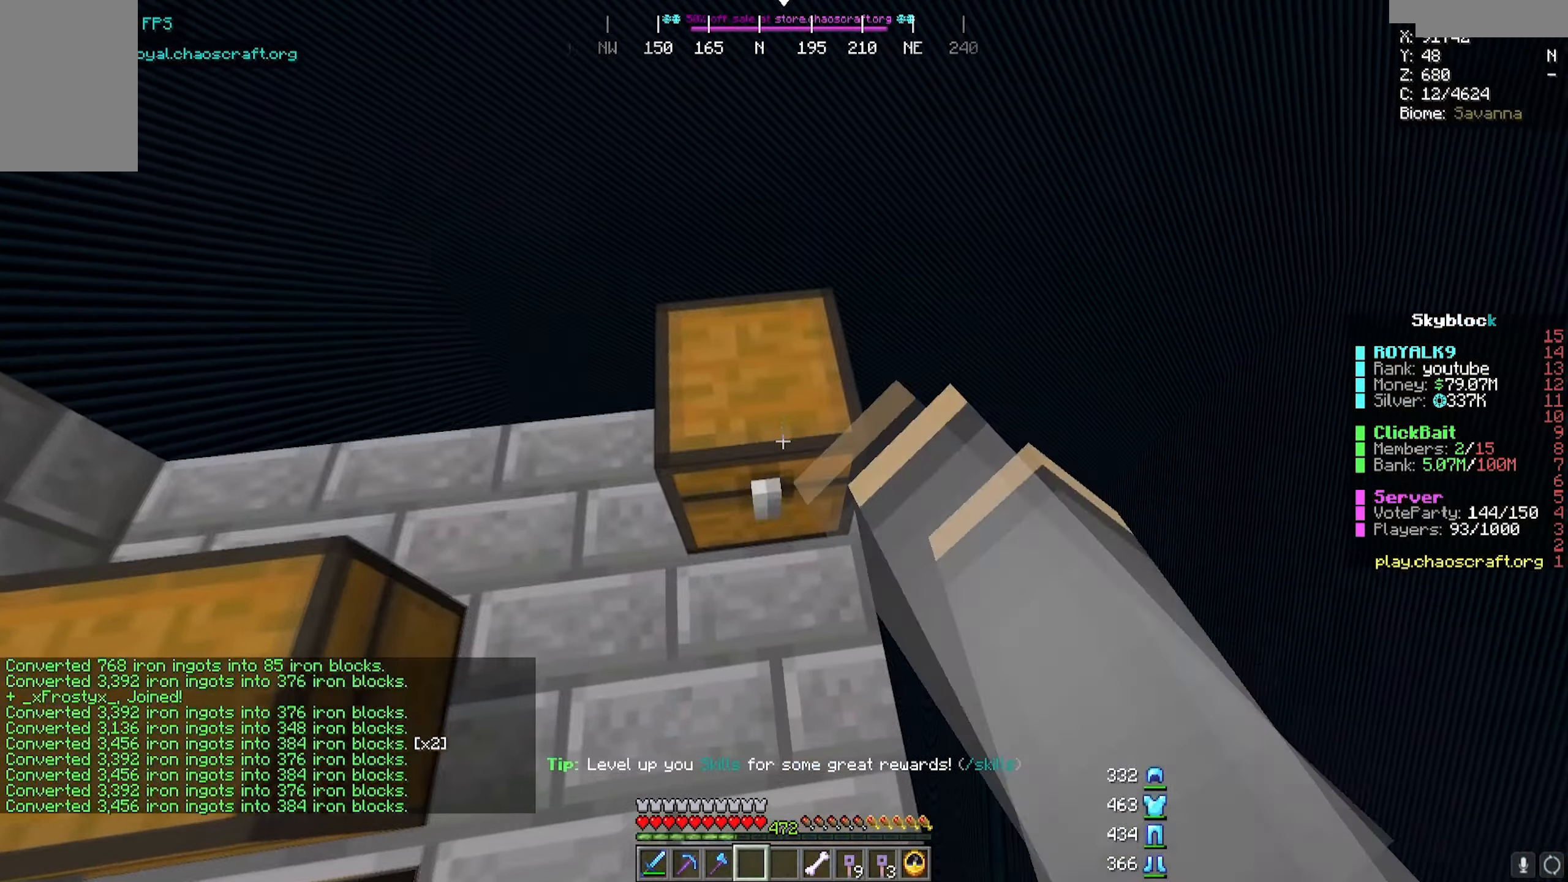
{"keys": [], "mouse": [], "events": [[83, "mouse_right", "up"]]}
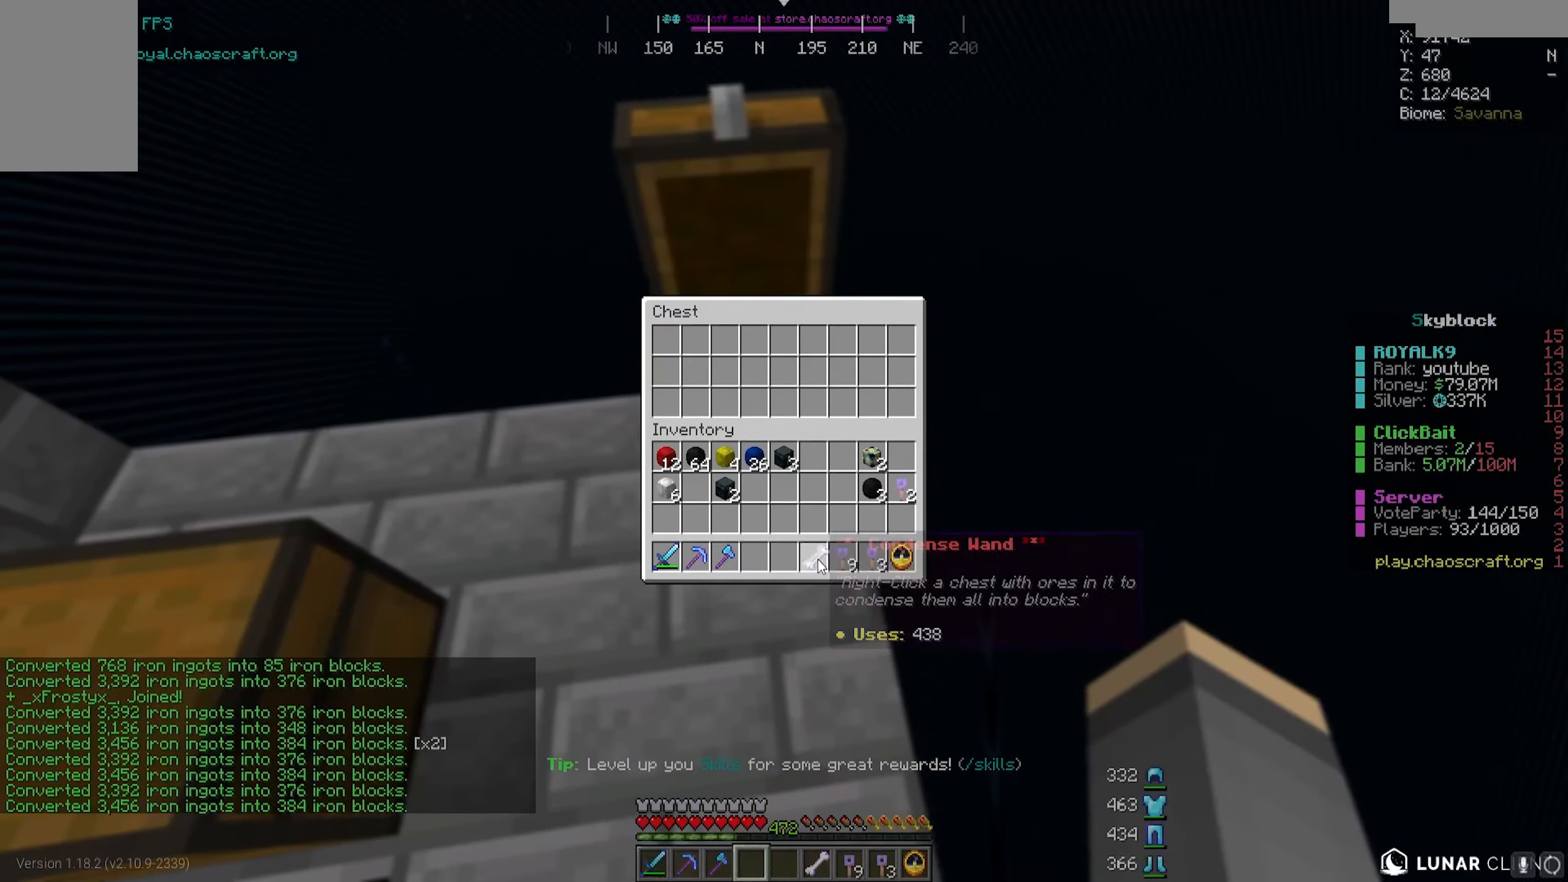
{"keys": [], "mouse": [], "events": []}
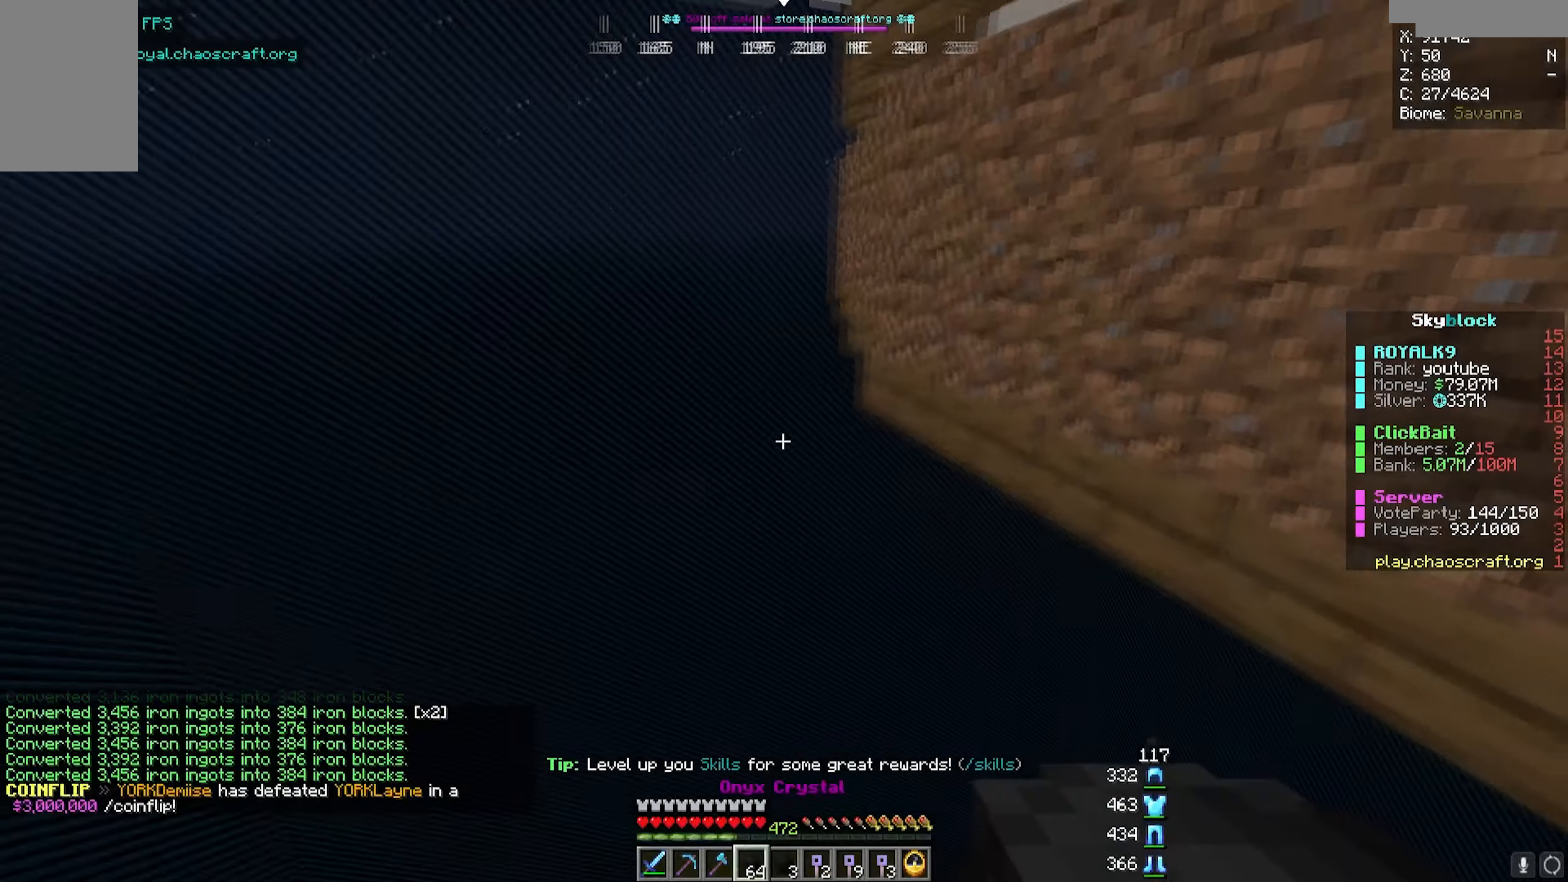
{"keys": ["w"], "mouse": [], "events": [[417, "w", "down"]]}
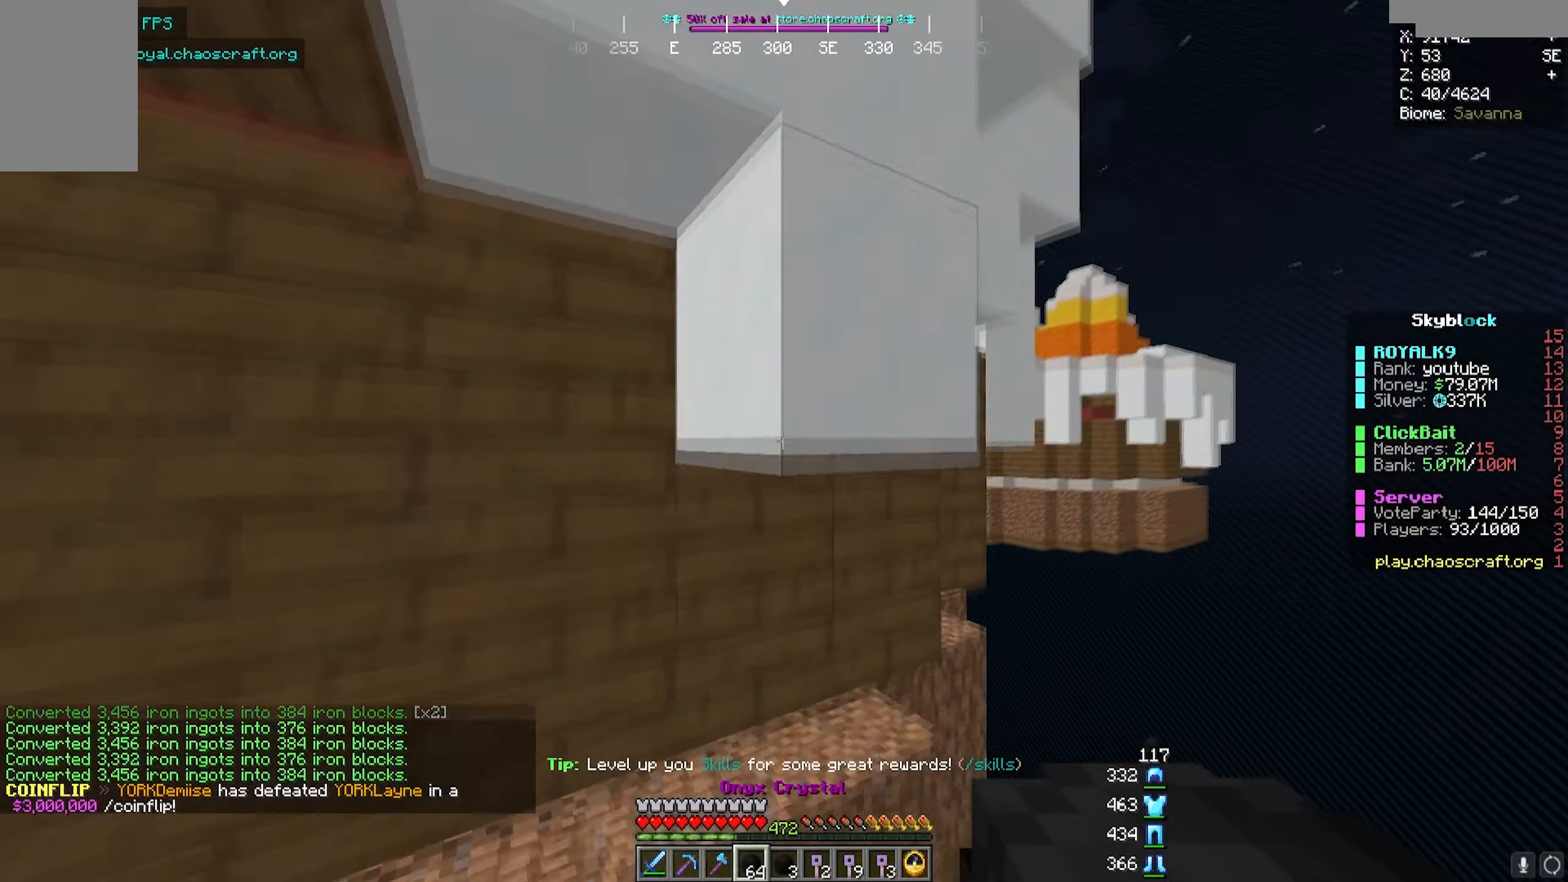
{"keys": ["d", "w"], "mouse": [], "events": [[267, "d", "down"]]}
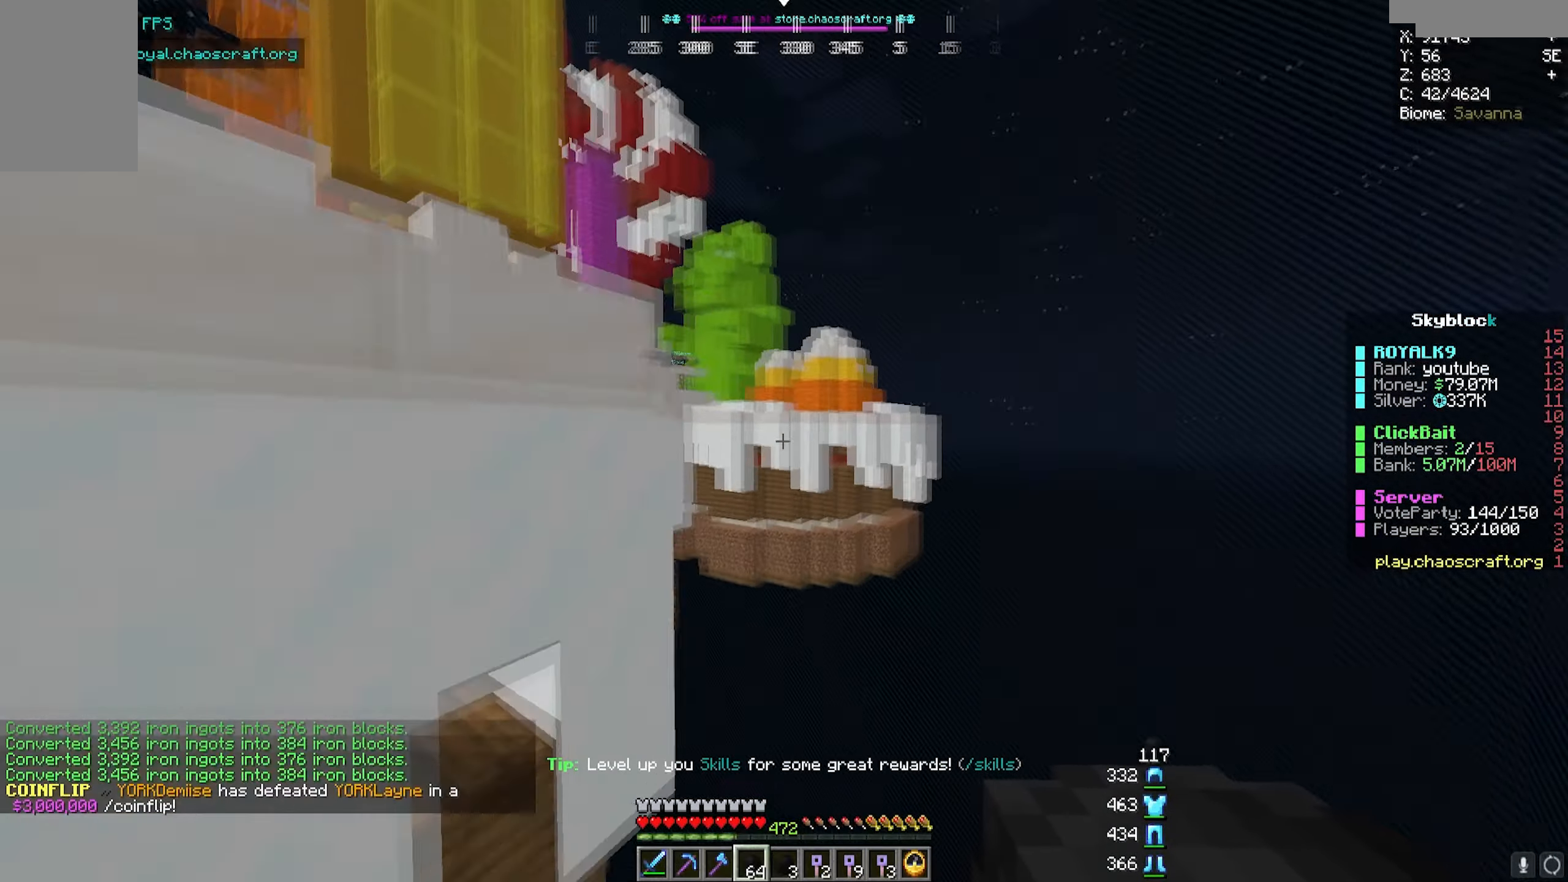
{"keys": ["w"], "mouse": [], "events": [[67, "d", "up"]]}
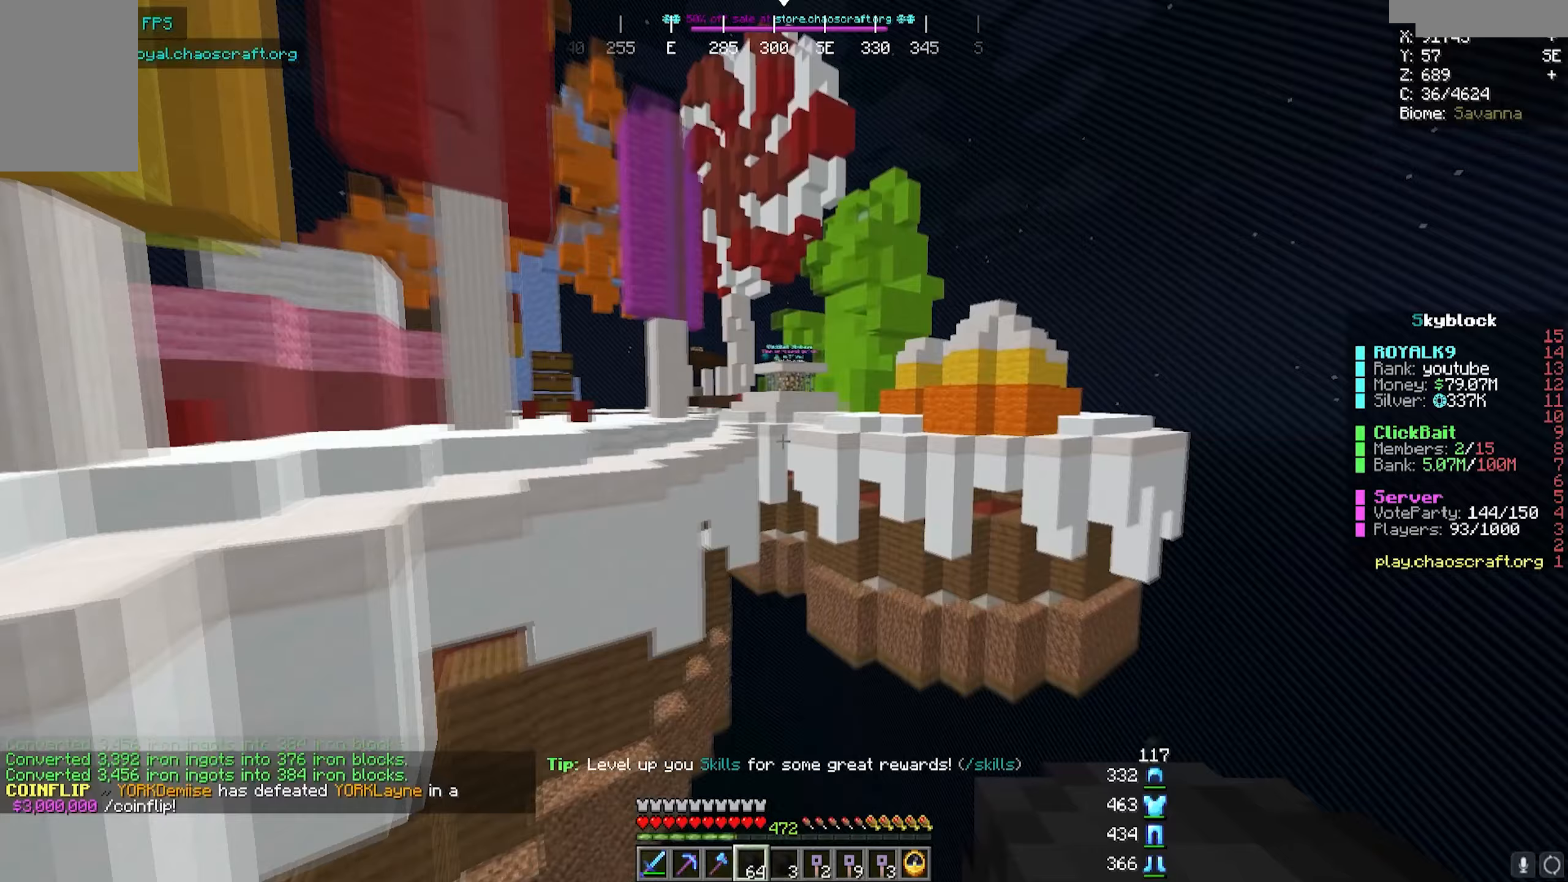
{"keys": ["w"], "mouse": [], "events": []}
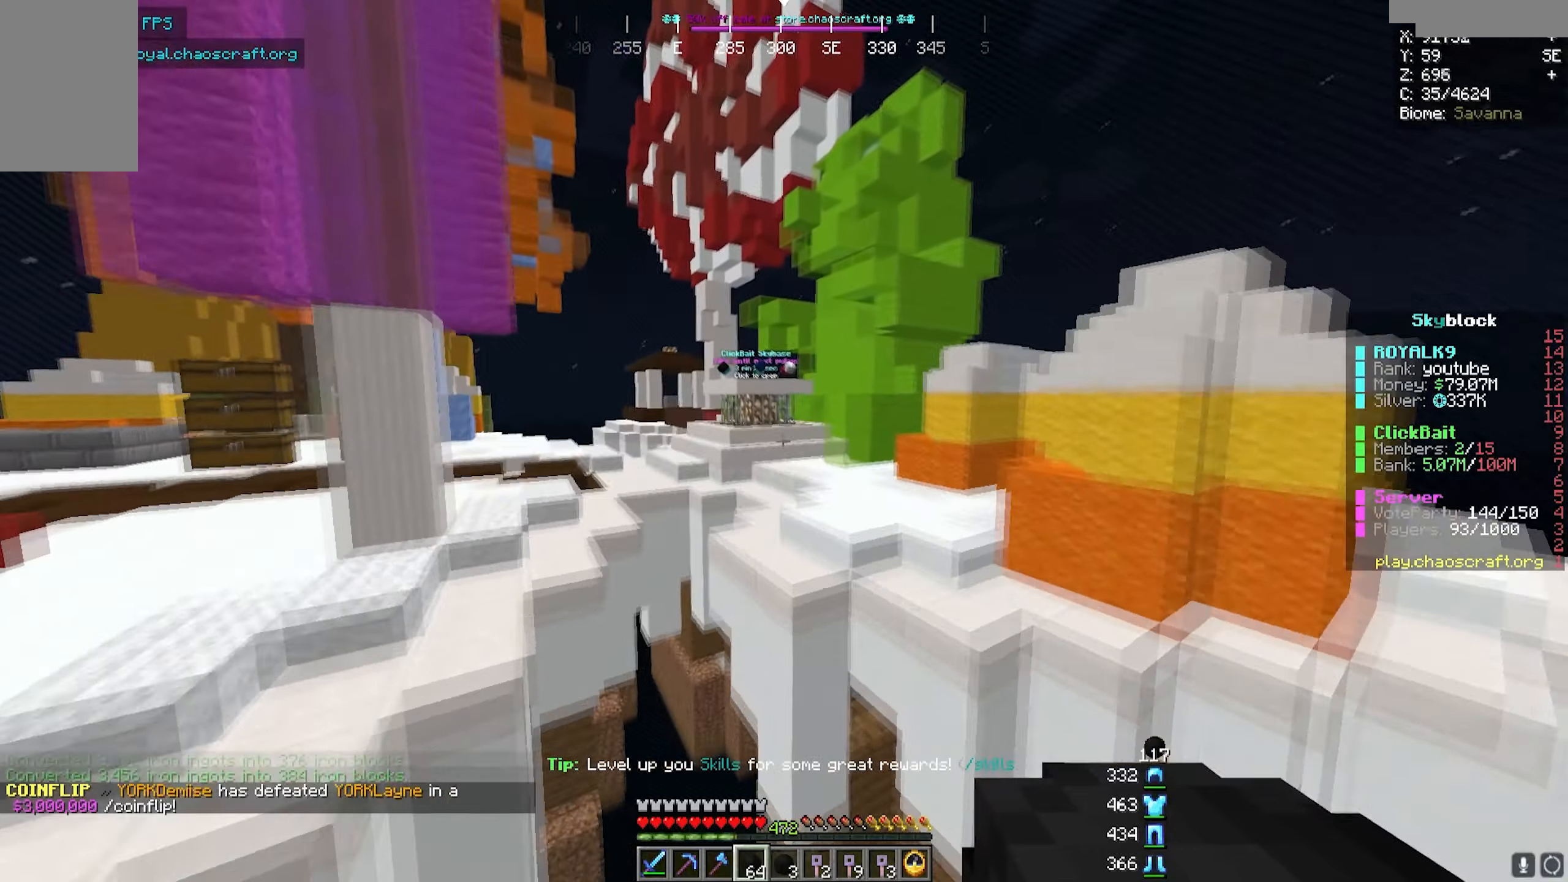
{"keys": [], "mouse": [], "events": [[17, "a", "down"], [317, "a", "up"], [367, "w", "up"]]}
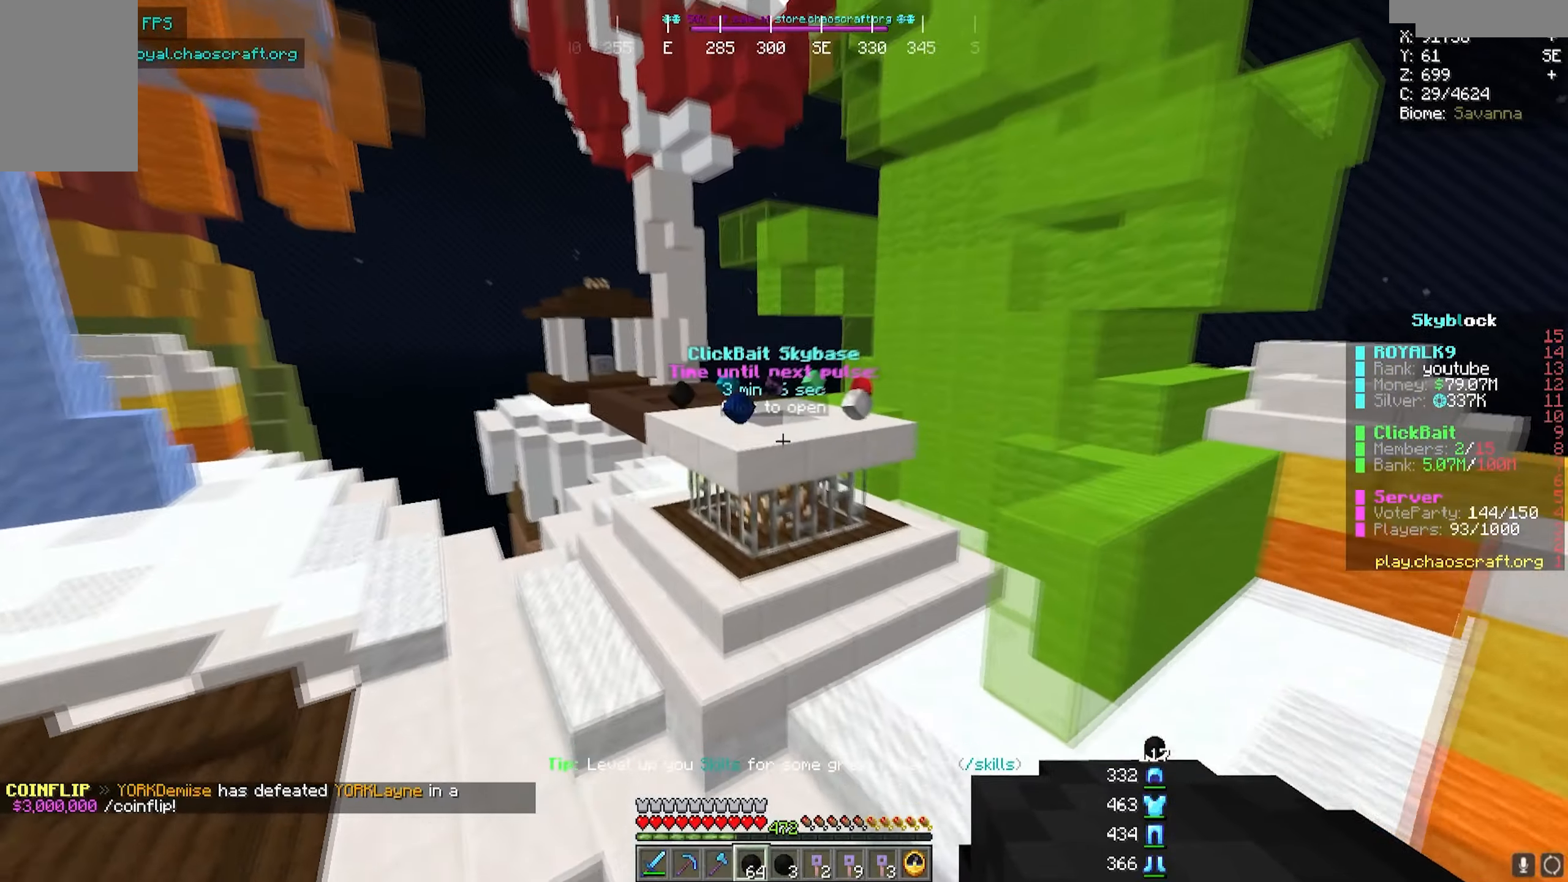
{"keys": [], "mouse": ["right"], "events": [[483, "mouse_right", "down"]]}
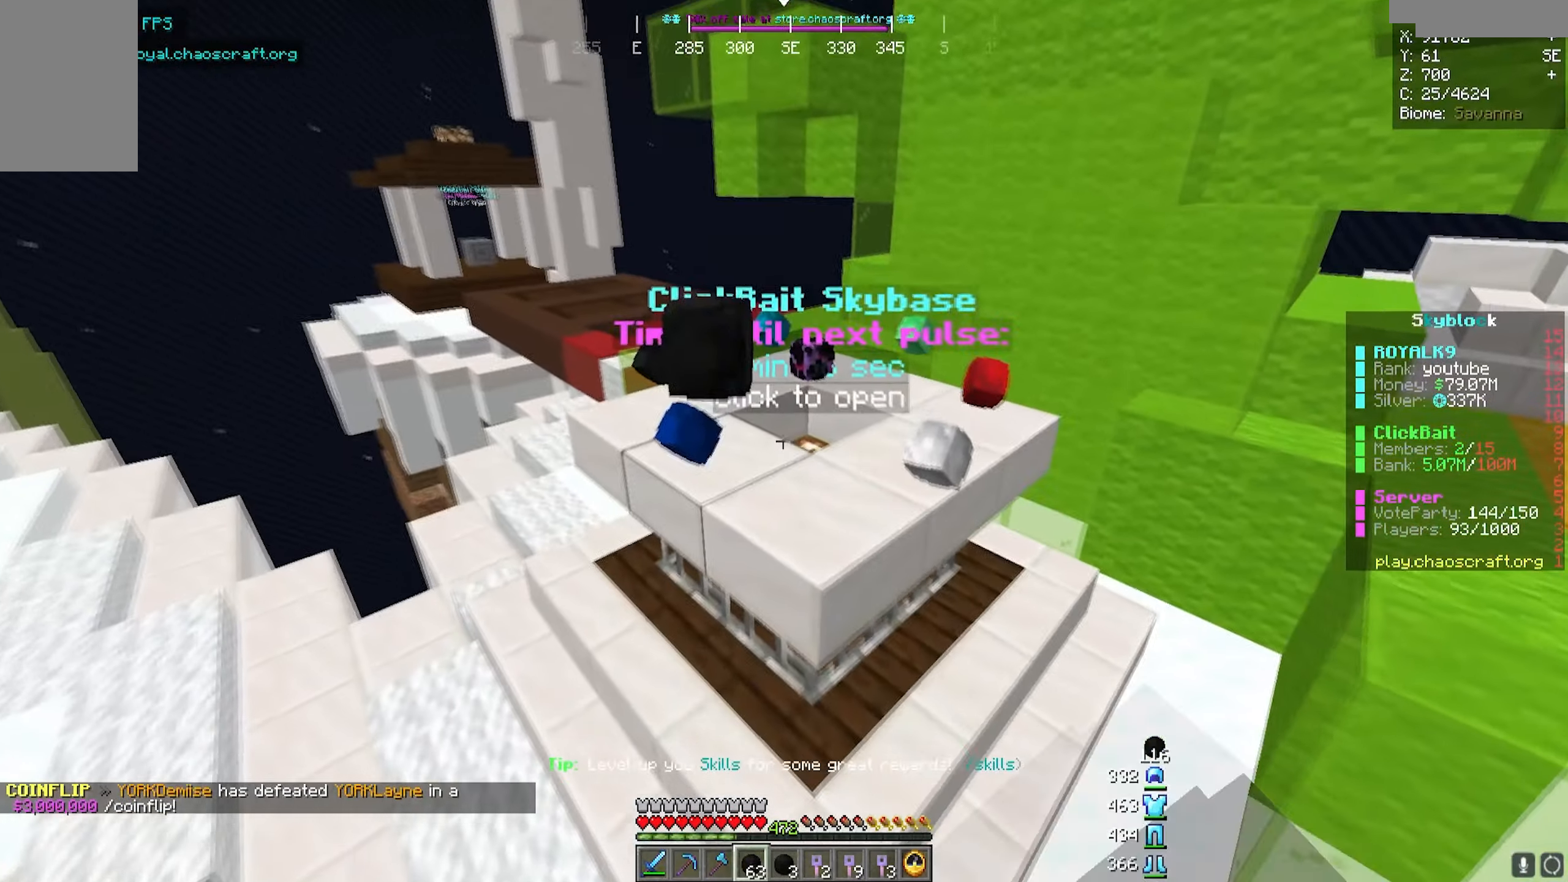
{"keys": [], "mouse": [], "events": [[233, "mouse_right", "up"], [283, "s", "down"], [350, "s", "up"]]}